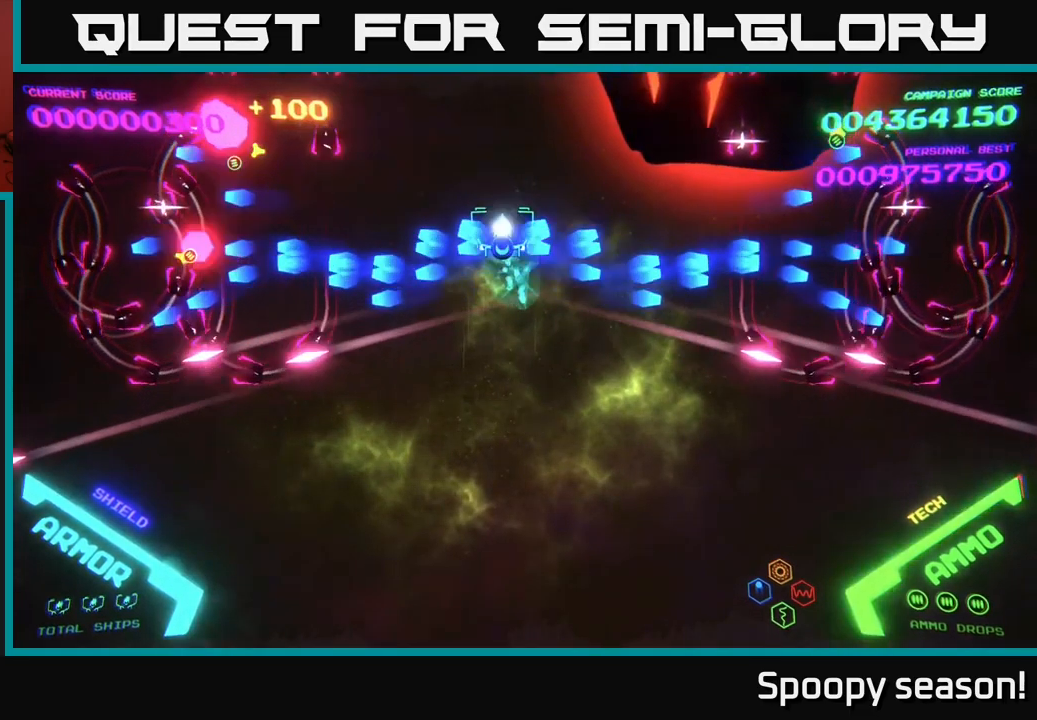
Gameplay with a controller (Xbox layout); each line is a JSON object with the inputs held at the frame after it. "events" lists button and stick changes between this image and that frame as [ms after this image, input, new state], when the widget could be followed in between.
{"buttons": [], "left_stick": "up", "right_stick": "center", "events": [[200, "left_stick", "down"], [217, "B", "up"], [284, "B", "down"], [367, "left_stick", "left"], [434, "left_stick", "up"], [500, "B", "up"]]}
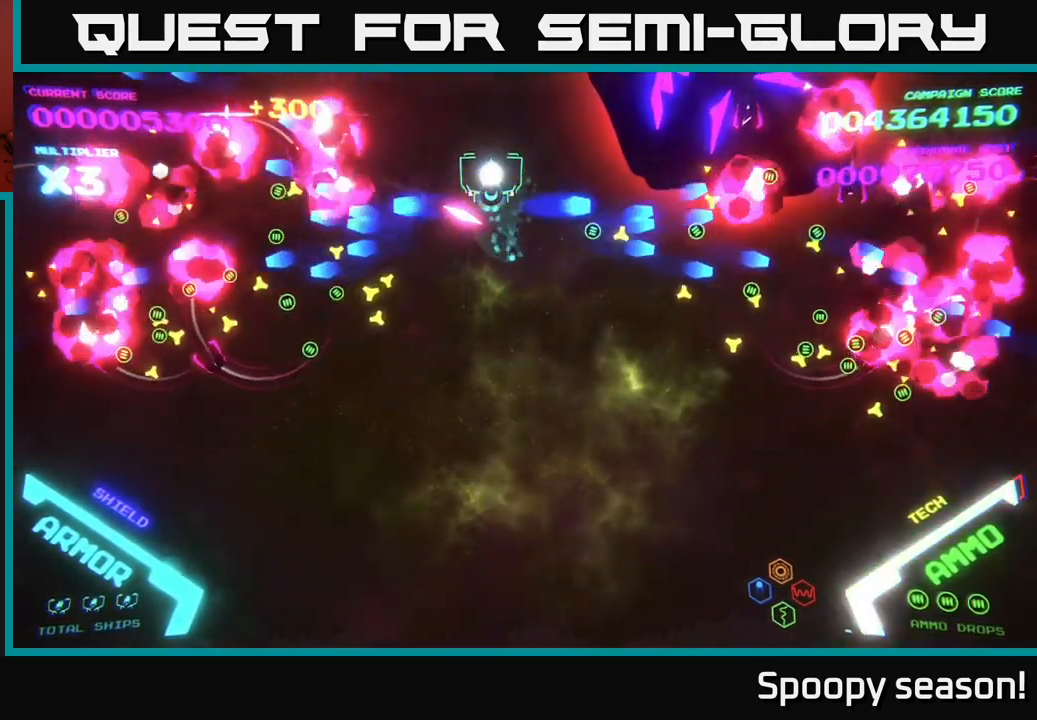
{"buttons": ["B"], "left_stick": "up", "right_stick": "center", "events": [[34, "B", "down"], [84, "left_stick", "left"], [150, "B", "up"], [184, "B", "down"], [184, "left_stick", "down"], [300, "left_stick", "up-left"], [334, "B", "up"], [400, "B", "down"], [417, "left_stick", "up"]]}
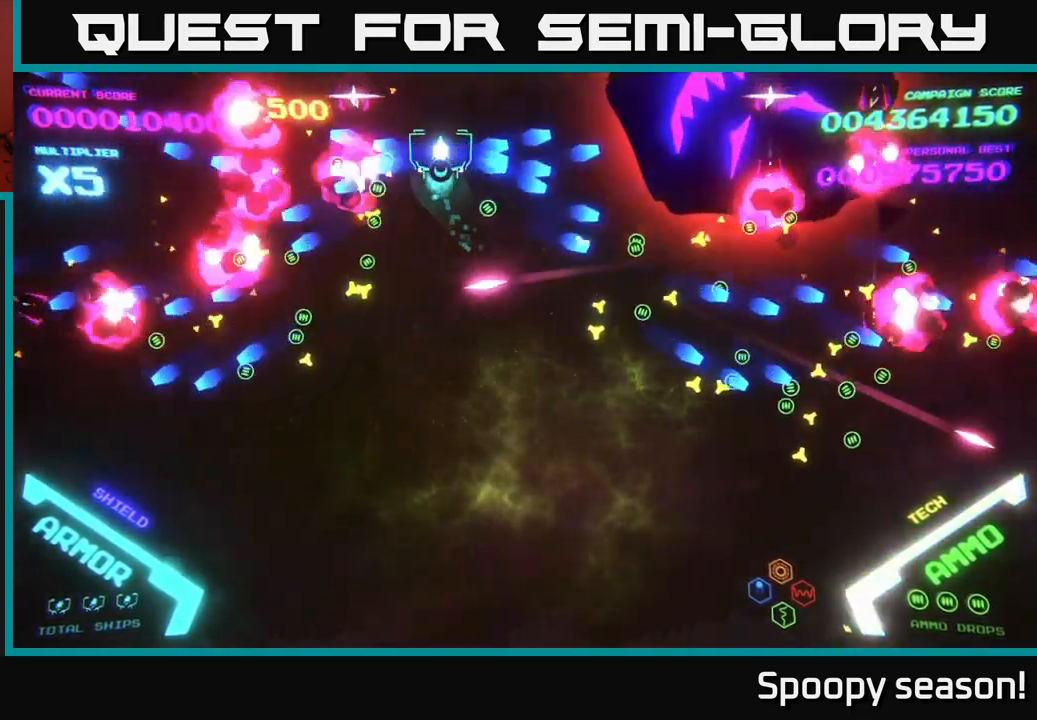
{"buttons": [], "left_stick": "center", "right_stick": "center", "events": [[34, "B", "up"], [100, "B", "down"], [217, "B", "up"], [334, "left_stick", "center"], [350, "B", "down"], [467, "B", "up"]]}
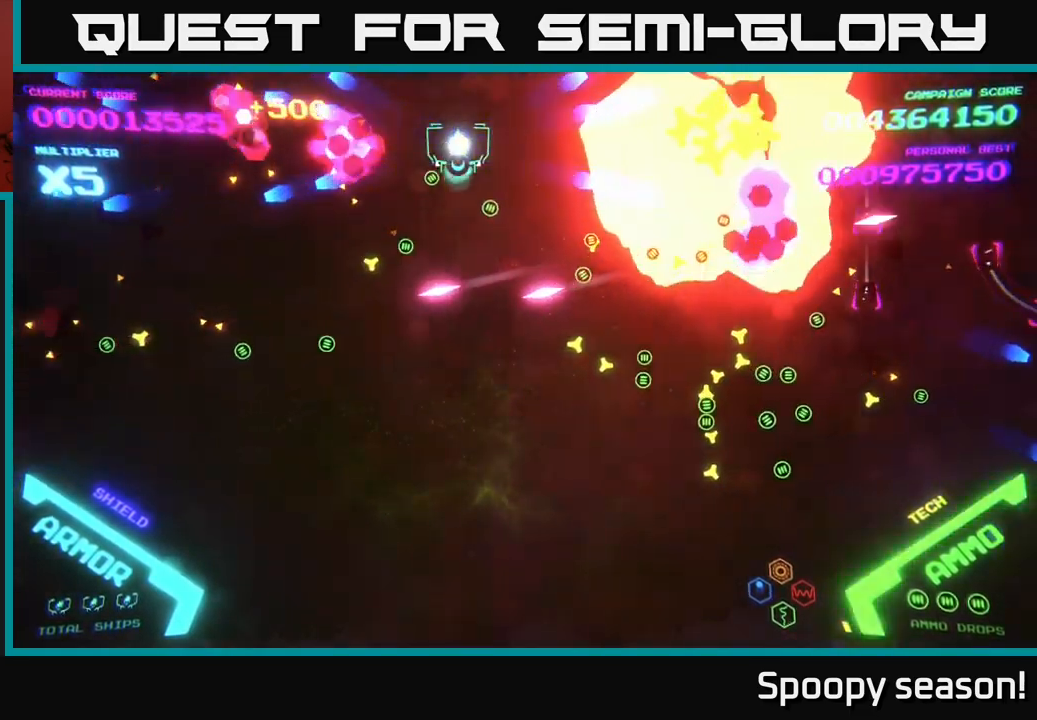
{"buttons": ["B"], "left_stick": "left", "right_stick": "center", "events": [[100, "left_stick", "up-right"], [134, "B", "down"], [250, "left_stick", "left"], [384, "B", "up"], [434, "B", "down"]]}
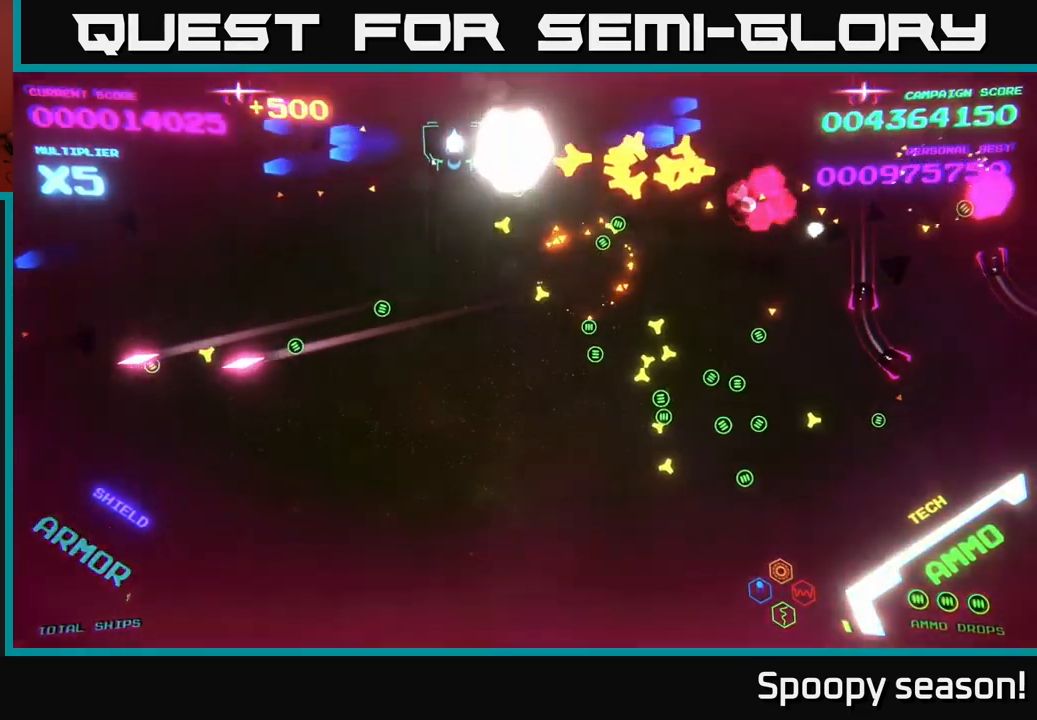
{"buttons": [], "left_stick": "right", "right_stick": "center", "events": [[100, "B", "up"], [150, "B", "down"], [167, "left_stick", "center"], [400, "B", "up"], [434, "left_stick", "right"]]}
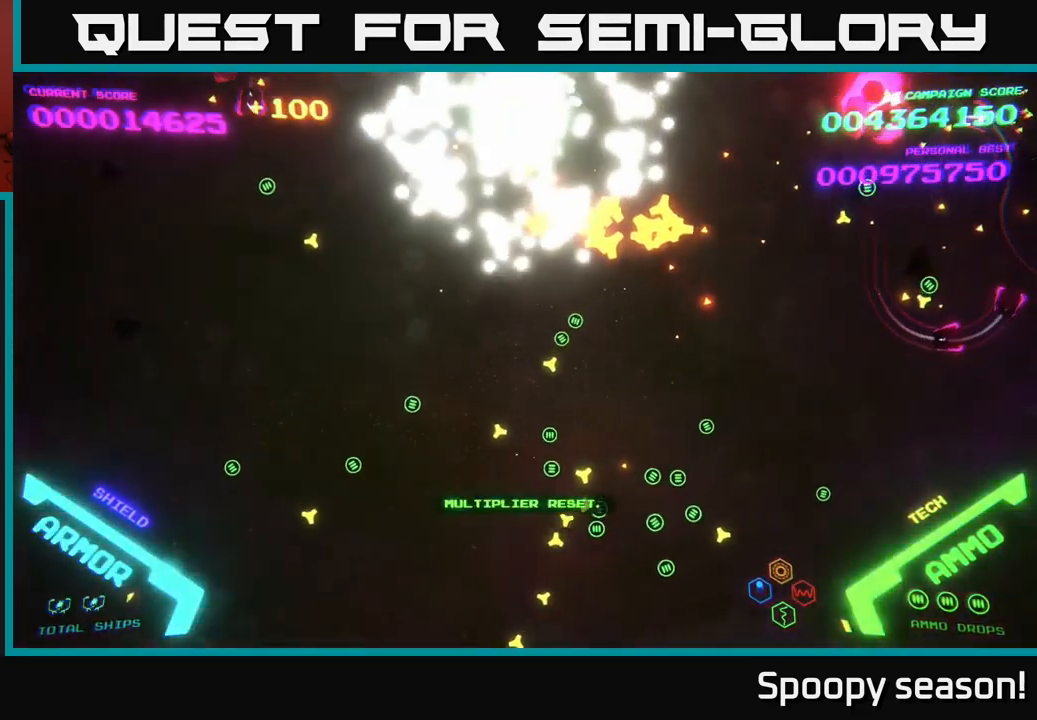
{"buttons": [], "left_stick": "center", "right_stick": "center", "events": [[50, "left_stick", "center"], [334, "START", "down"], [484, "START", "up"]]}
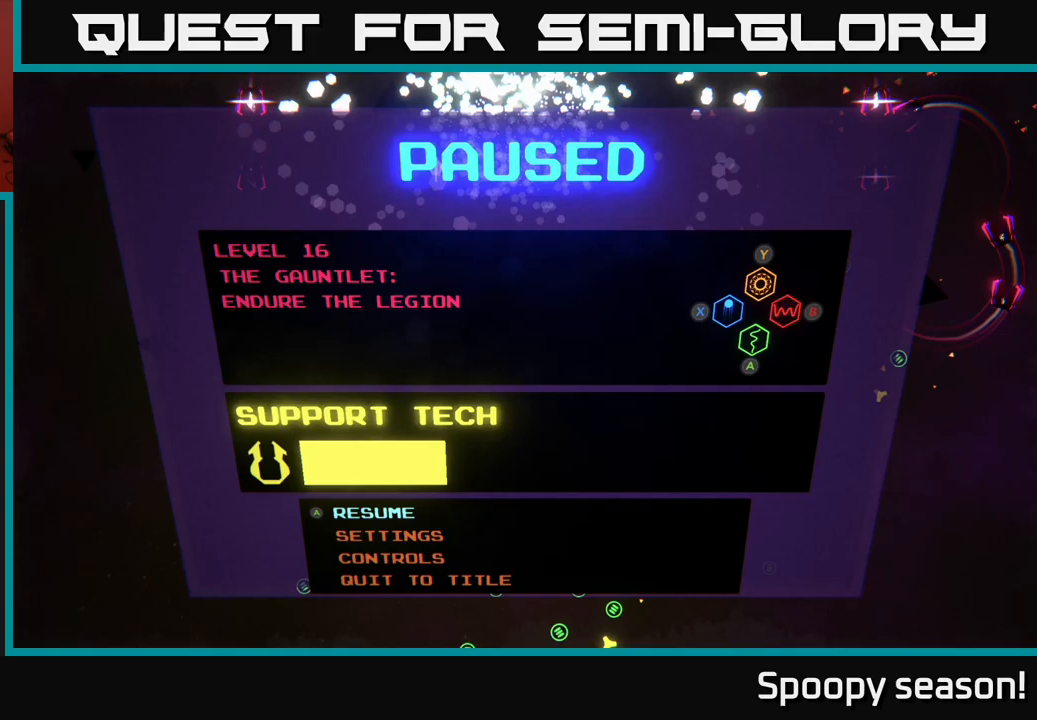
{"buttons": [], "left_stick": "center", "right_stick": "center", "events": [[100, "DPAD_DOWN", "down"], [217, "DPAD_DOWN", "up"], [300, "DPAD_DOWN", "down"], [383, "DPAD_DOWN", "up"]]}
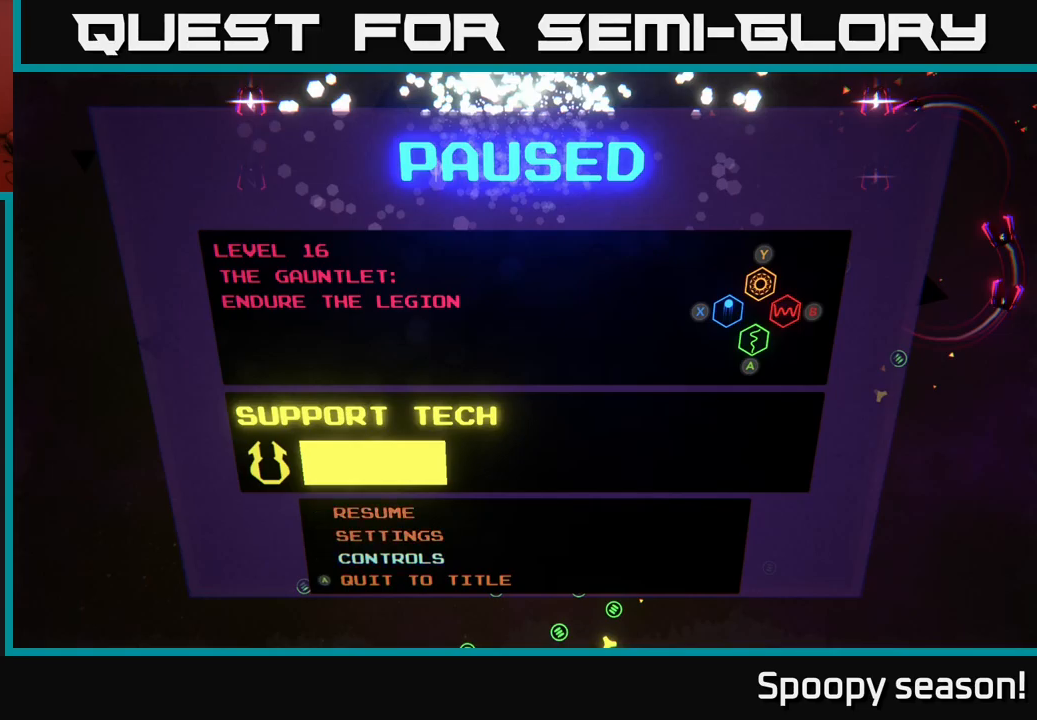
{"buttons": [], "left_stick": "center", "right_stick": "center", "events": [[33, "DPAD_DOWN", "down"], [167, "DPAD_DOWN", "up"], [250, "A", "down"], [383, "A", "up"]]}
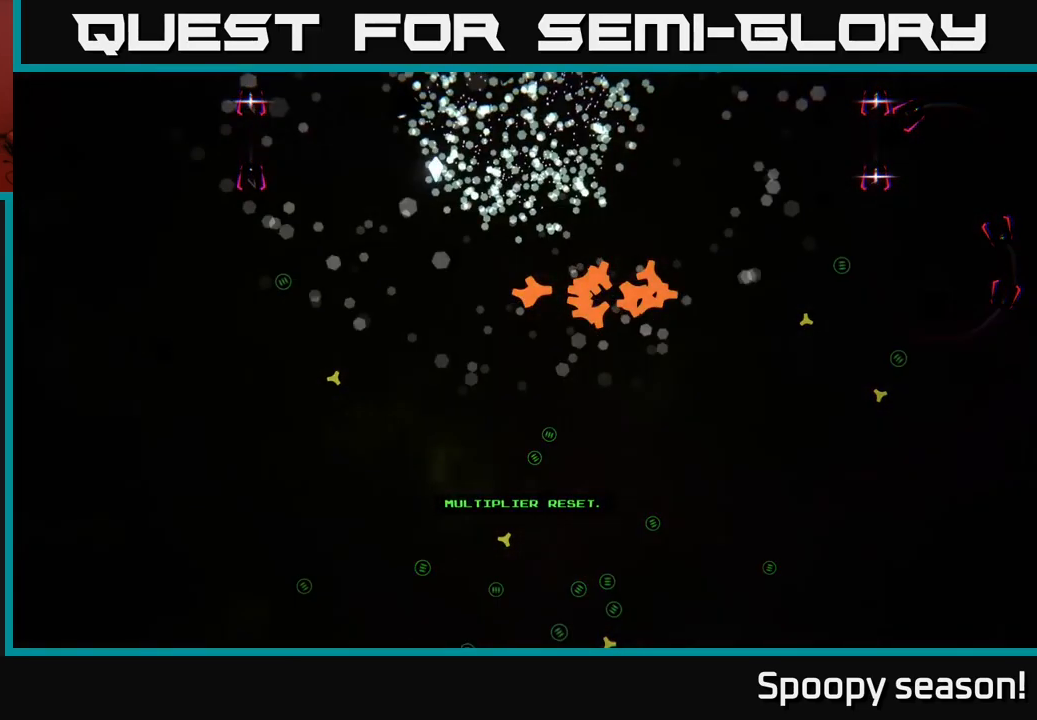
{"buttons": [], "left_stick": "center", "right_stick": "center", "events": []}
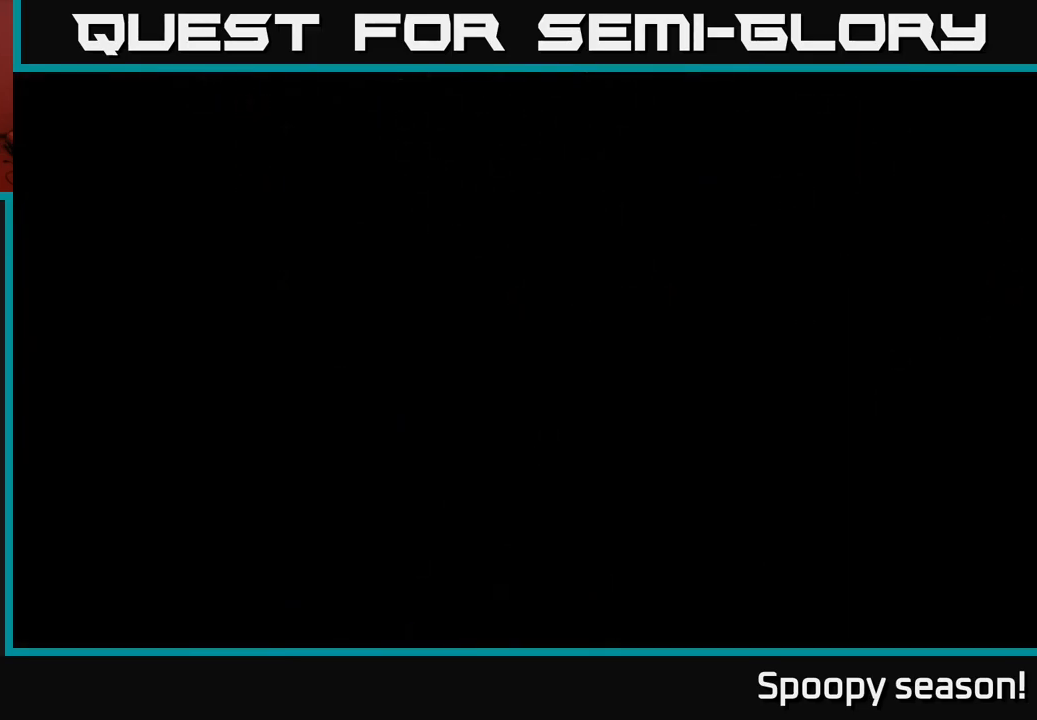
{"buttons": [], "left_stick": "center", "right_stick": "center", "events": []}
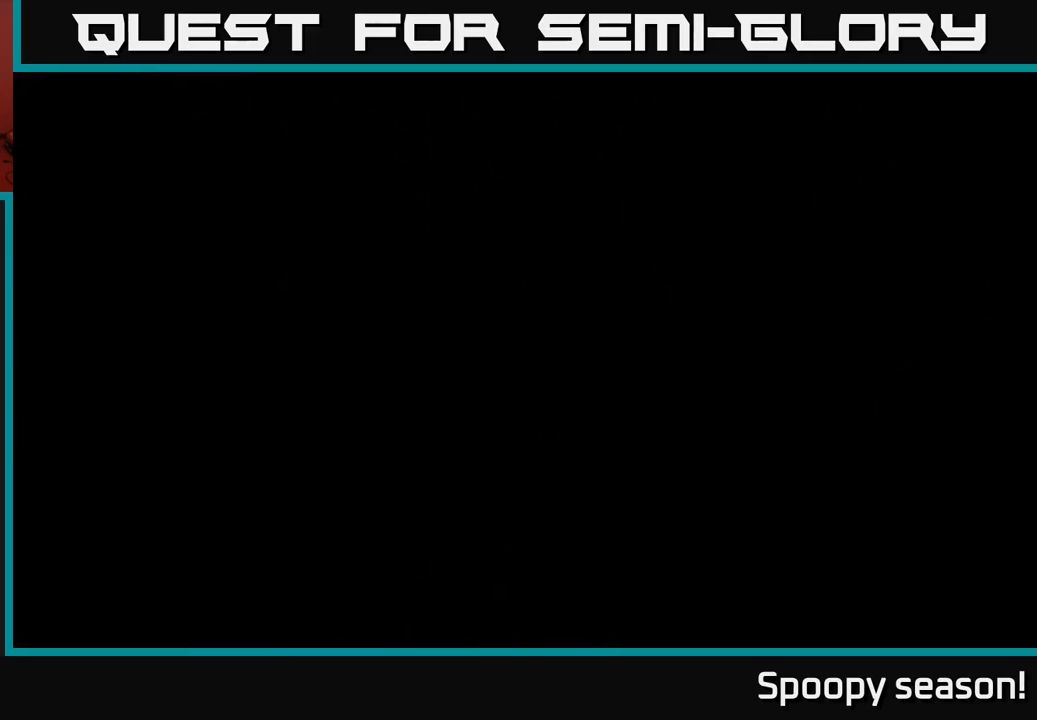
{"buttons": [], "left_stick": "center", "right_stick": "center", "events": []}
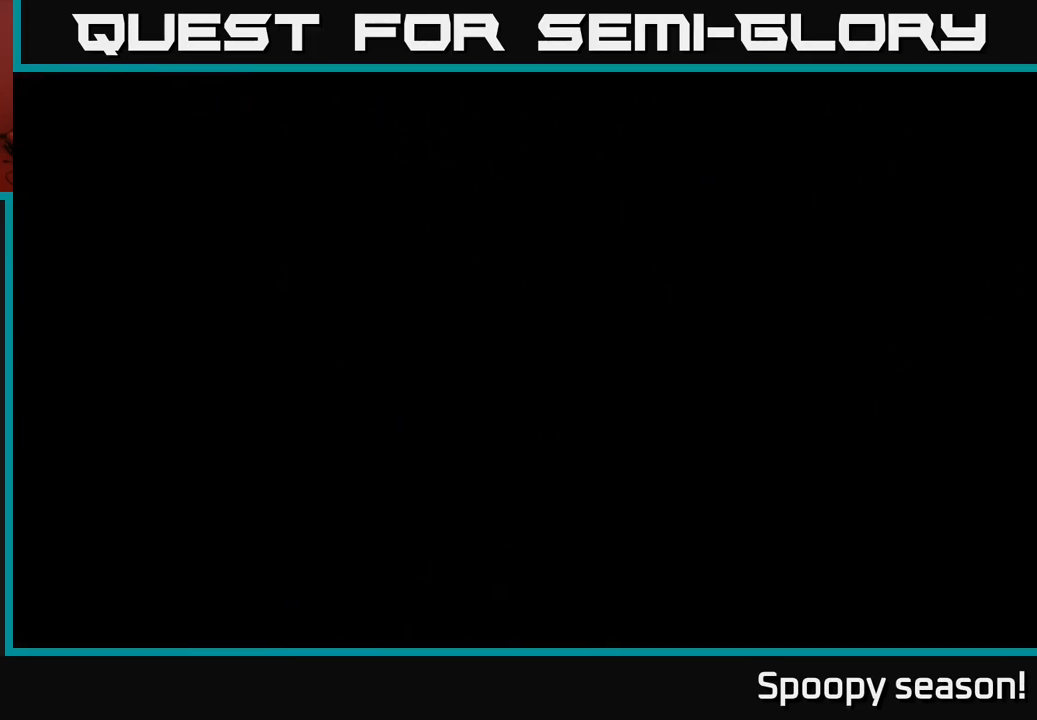
{"buttons": [], "left_stick": "center", "right_stick": "center", "events": []}
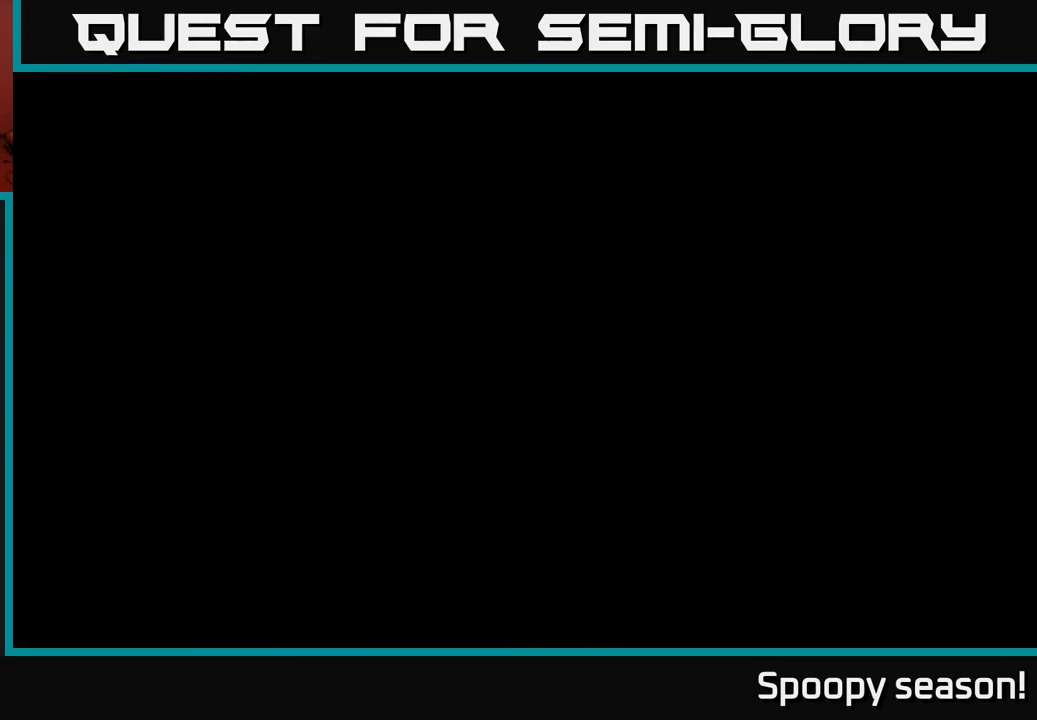
{"buttons": [], "left_stick": "center", "right_stick": "center", "events": []}
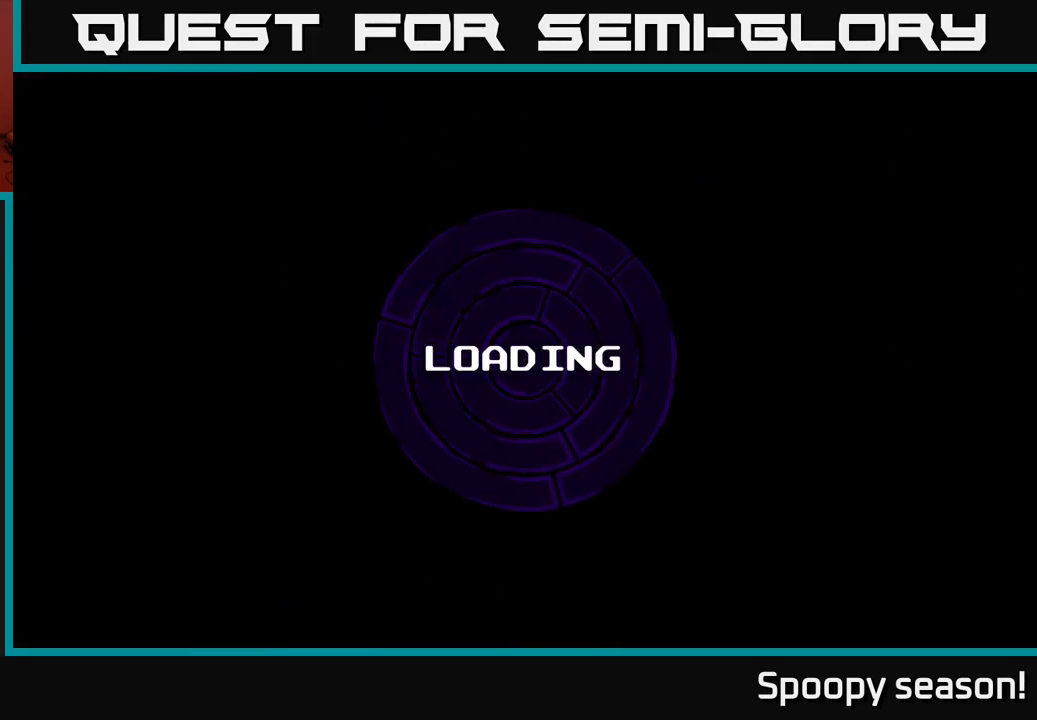
{"buttons": [], "left_stick": "center", "right_stick": "center", "events": []}
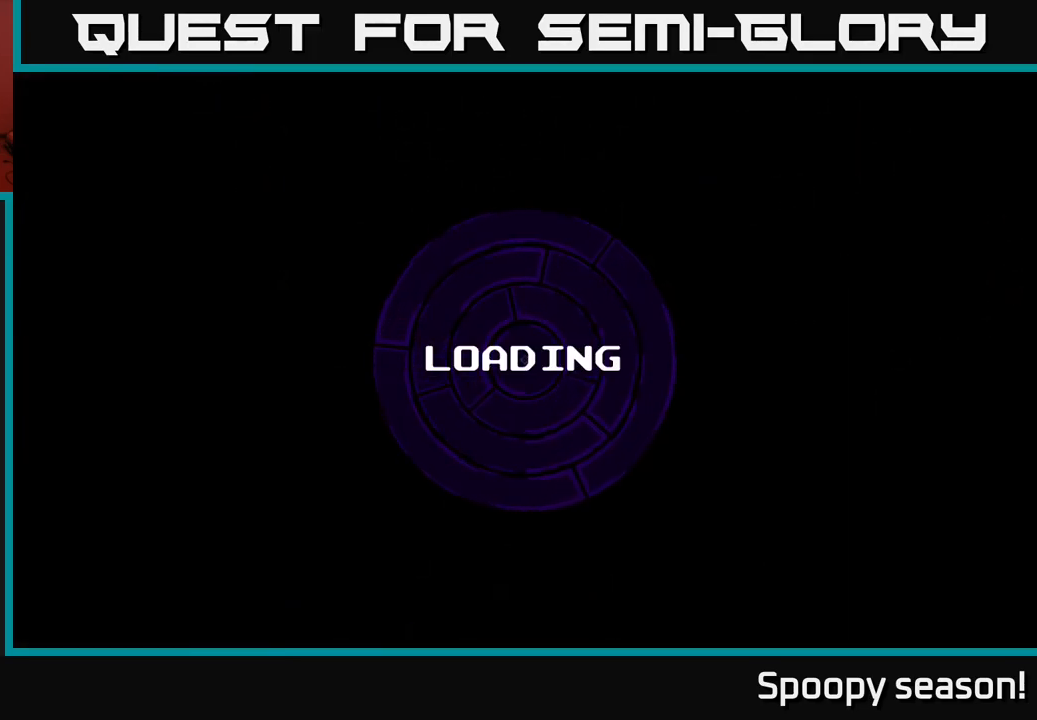
{"buttons": [], "left_stick": "center", "right_stick": "center", "events": []}
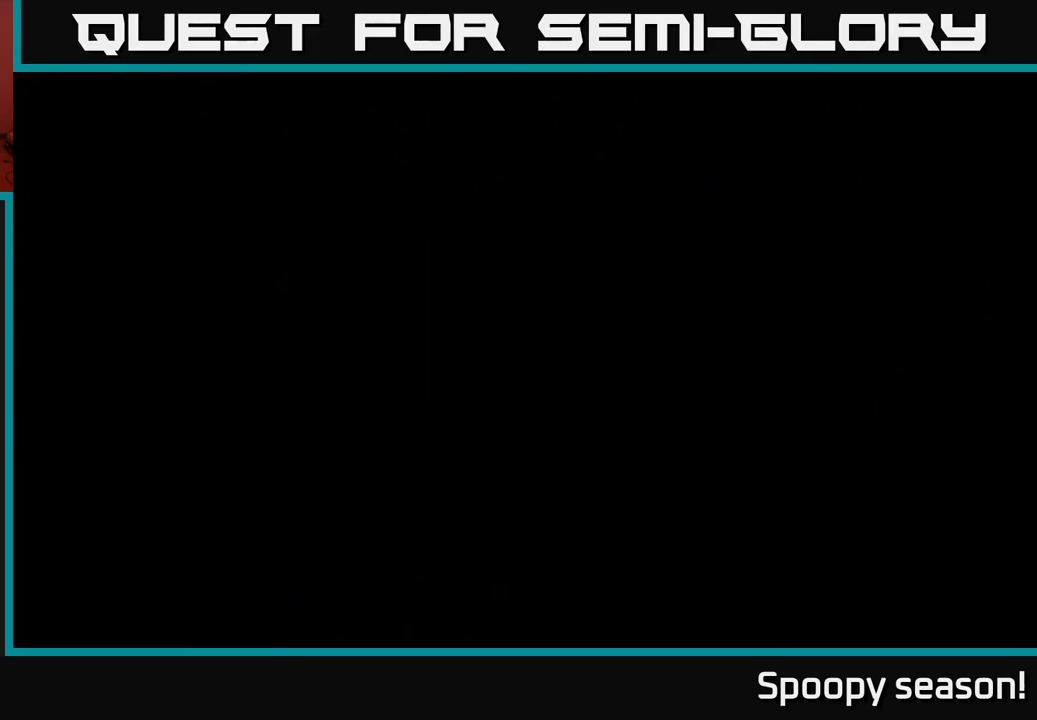
{"buttons": [], "left_stick": "center", "right_stick": "center", "events": []}
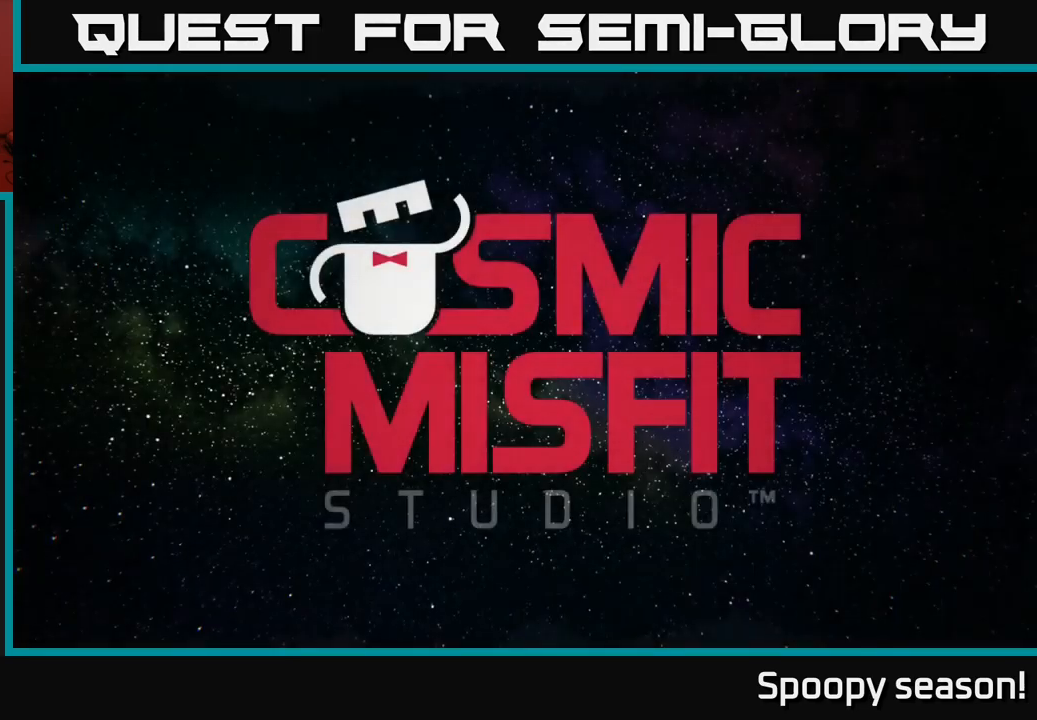
{"buttons": [], "left_stick": "center", "right_stick": "center", "events": []}
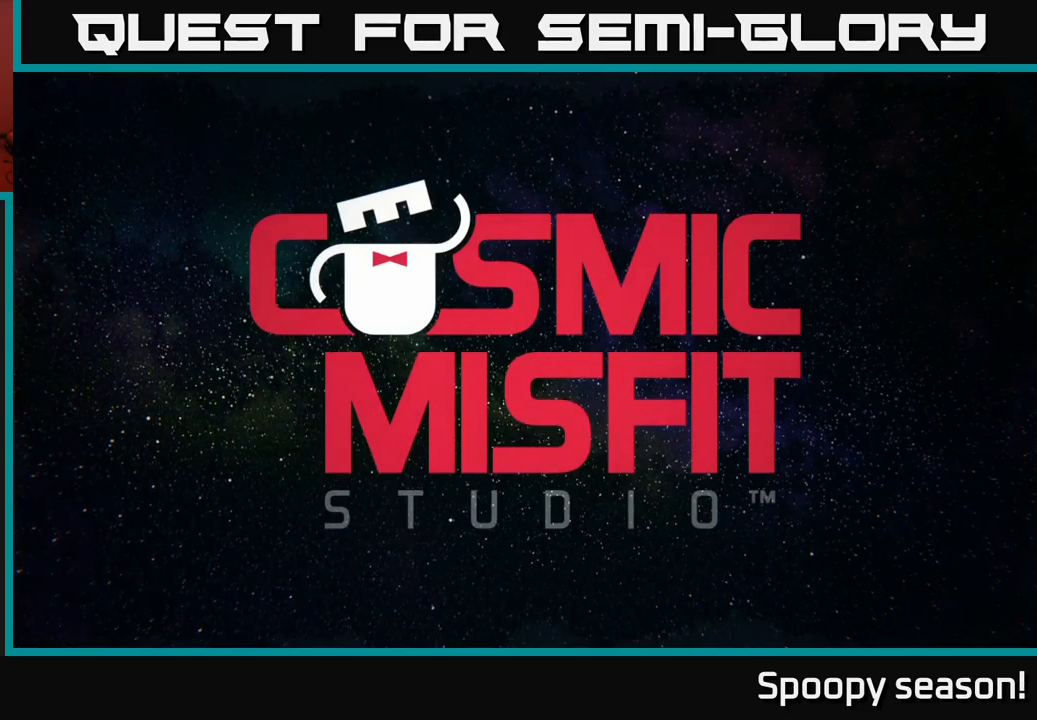
{"buttons": [], "left_stick": "center", "right_stick": "center", "events": [[50, "A", "down"], [150, "A", "up"]]}
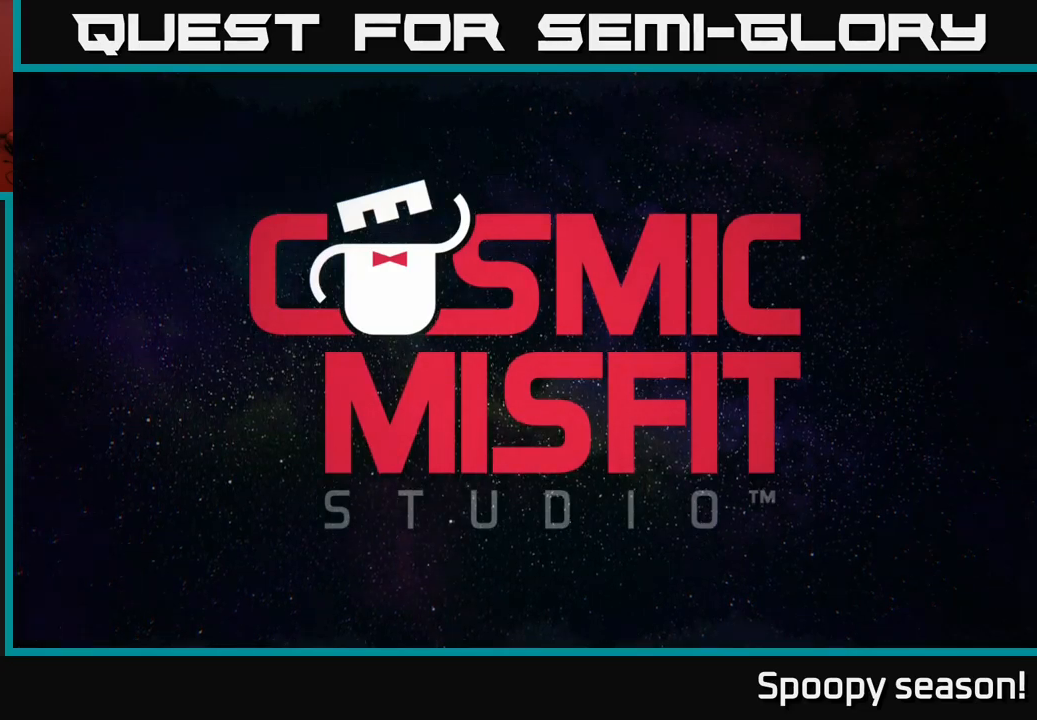
{"buttons": ["A"], "left_stick": "center", "right_stick": "center", "events": [[417, "A", "down"]]}
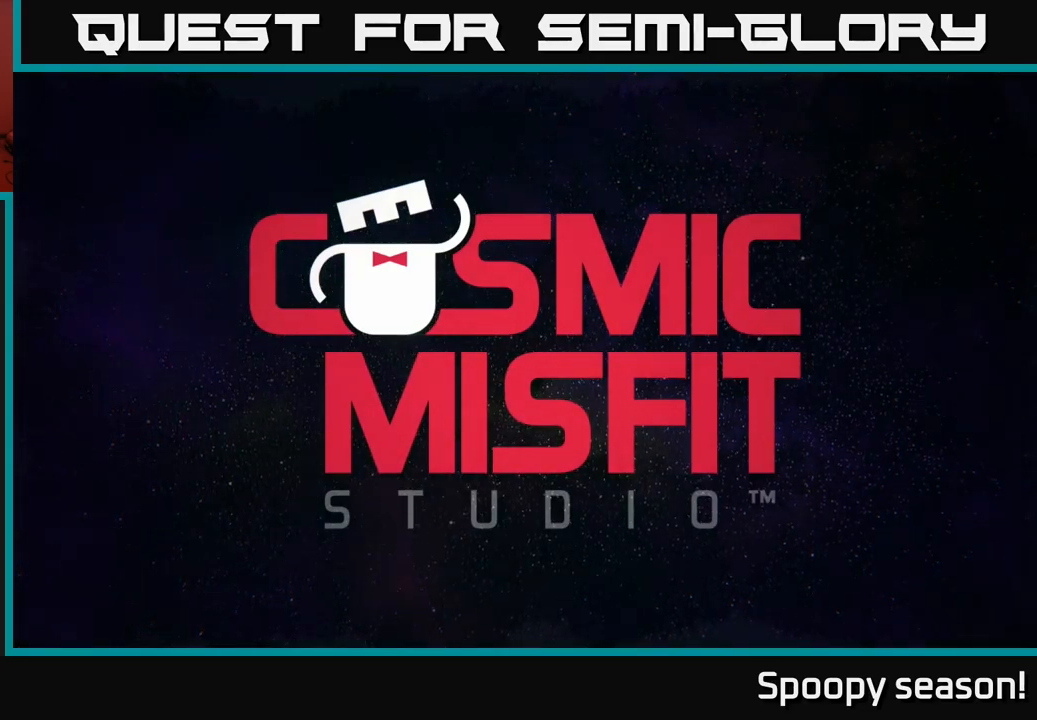
{"buttons": [], "left_stick": "center", "right_stick": "center", "events": [[50, "A", "up"]]}
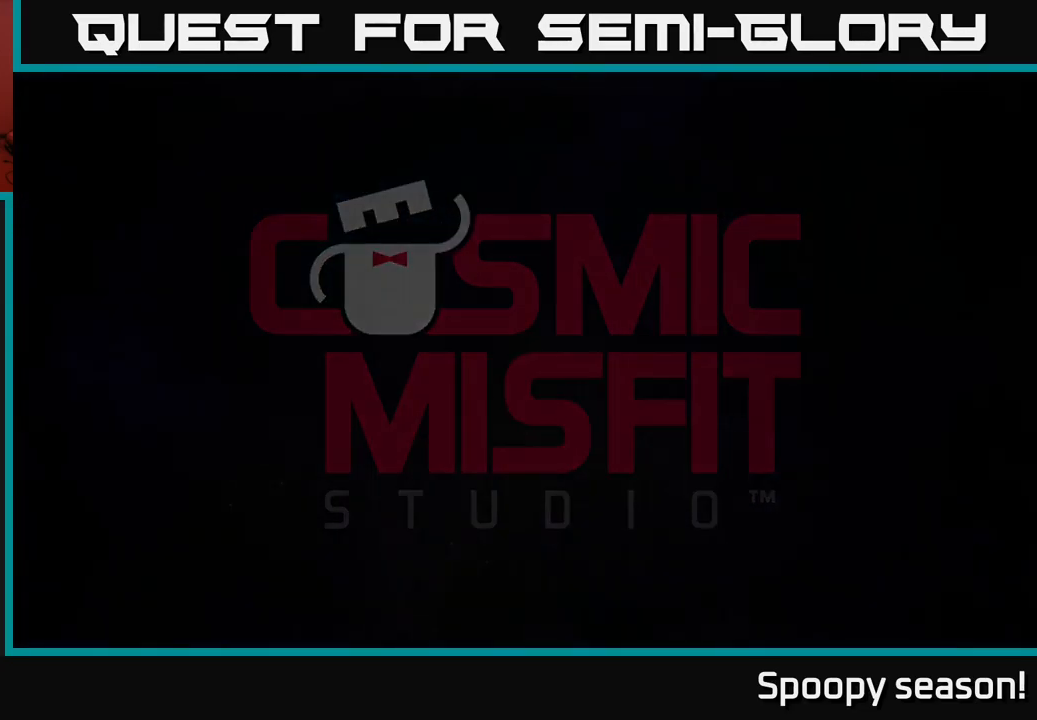
{"buttons": [], "left_stick": "center", "right_stick": "center", "events": []}
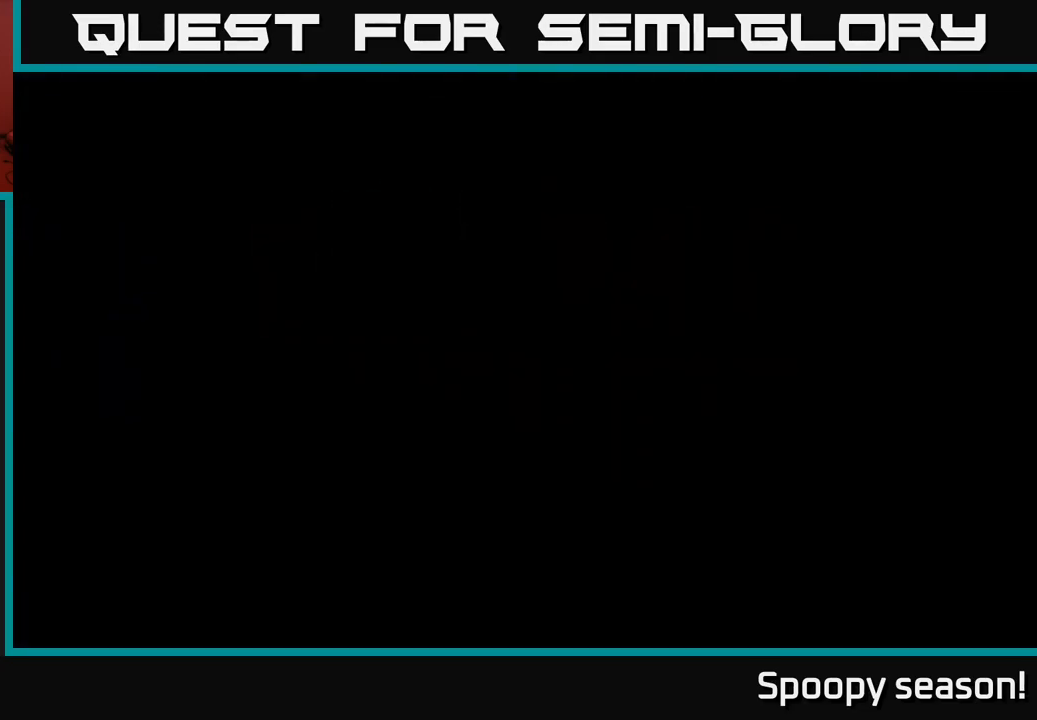
{"buttons": [], "left_stick": "center", "right_stick": "center", "events": []}
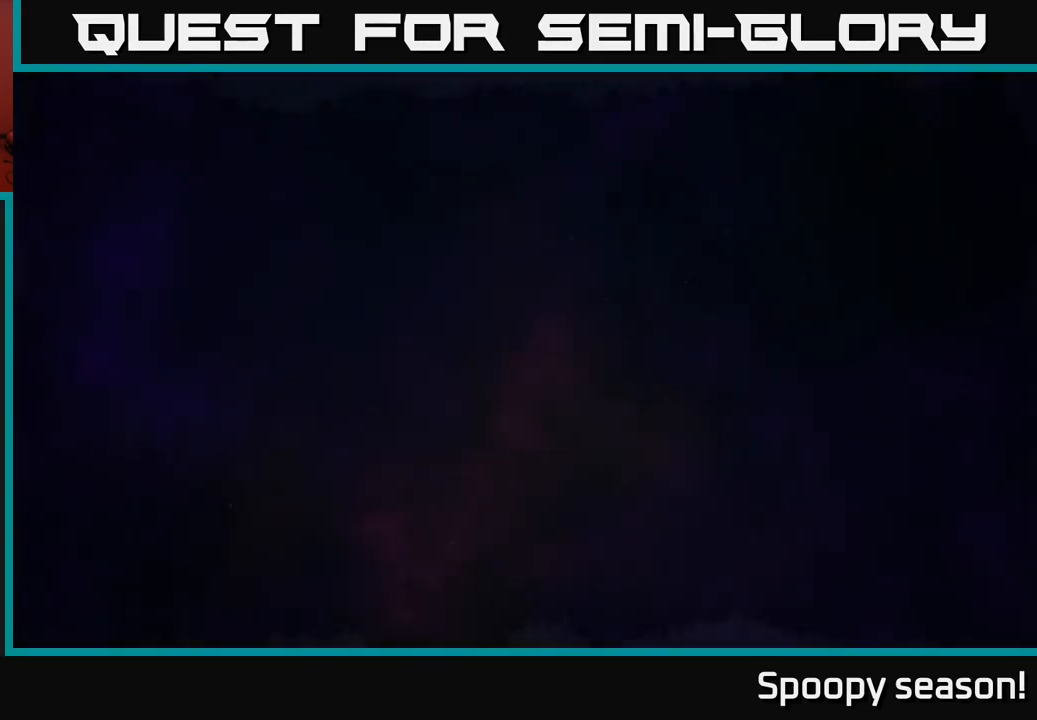
{"buttons": [], "left_stick": "center", "right_stick": "center", "events": []}
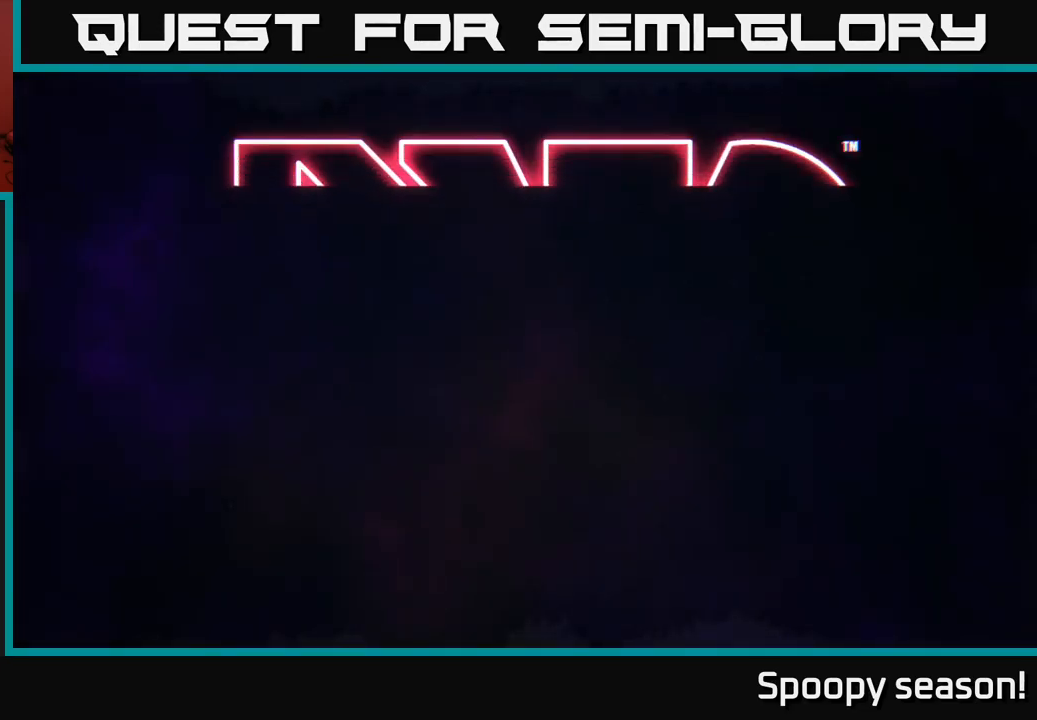
{"buttons": [], "left_stick": "center", "right_stick": "center", "events": []}
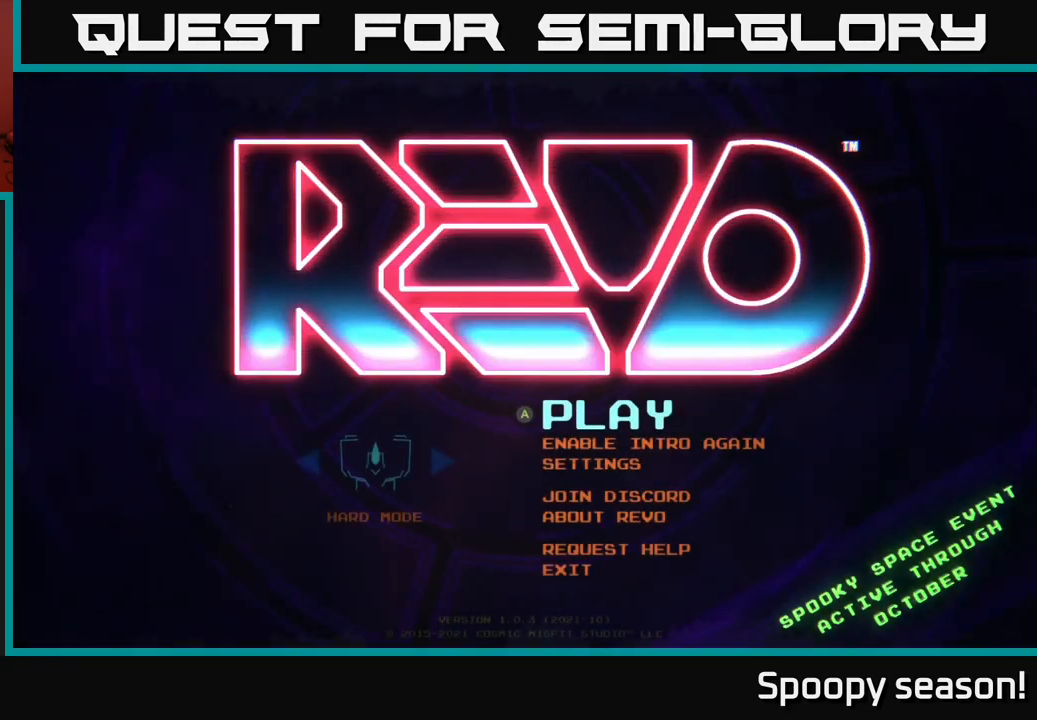
{"buttons": [], "left_stick": "center", "right_stick": "center", "events": []}
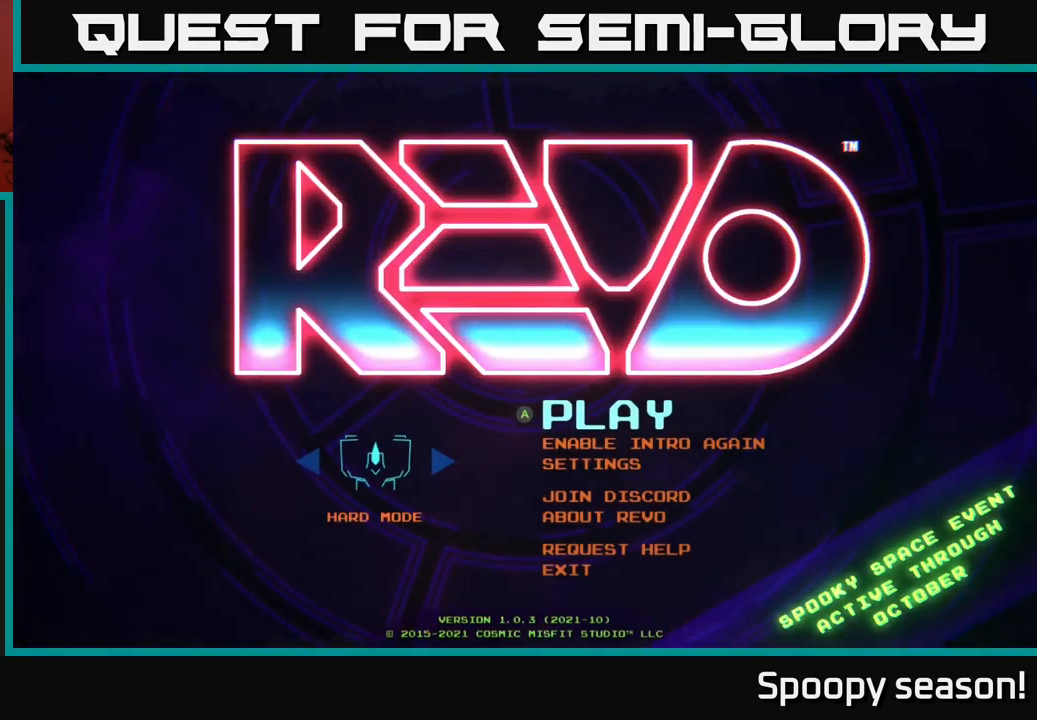
{"buttons": [], "left_stick": "center", "right_stick": "center", "events": []}
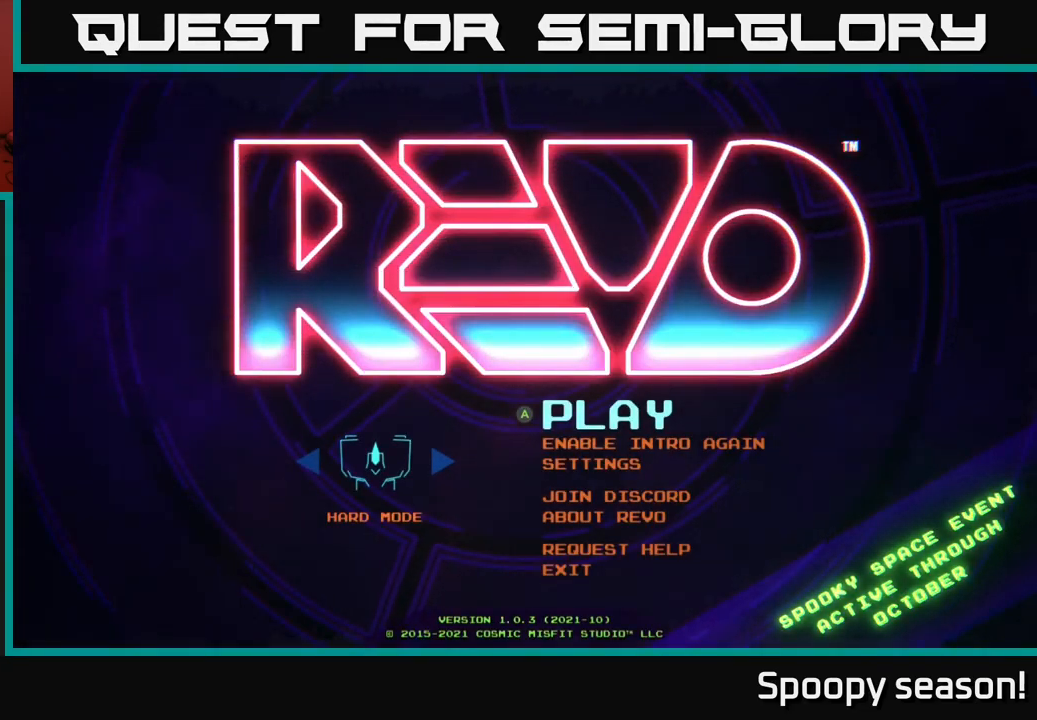
{"buttons": [], "left_stick": "center", "right_stick": "center", "events": [[117, "A", "down"], [267, "A", "up"]]}